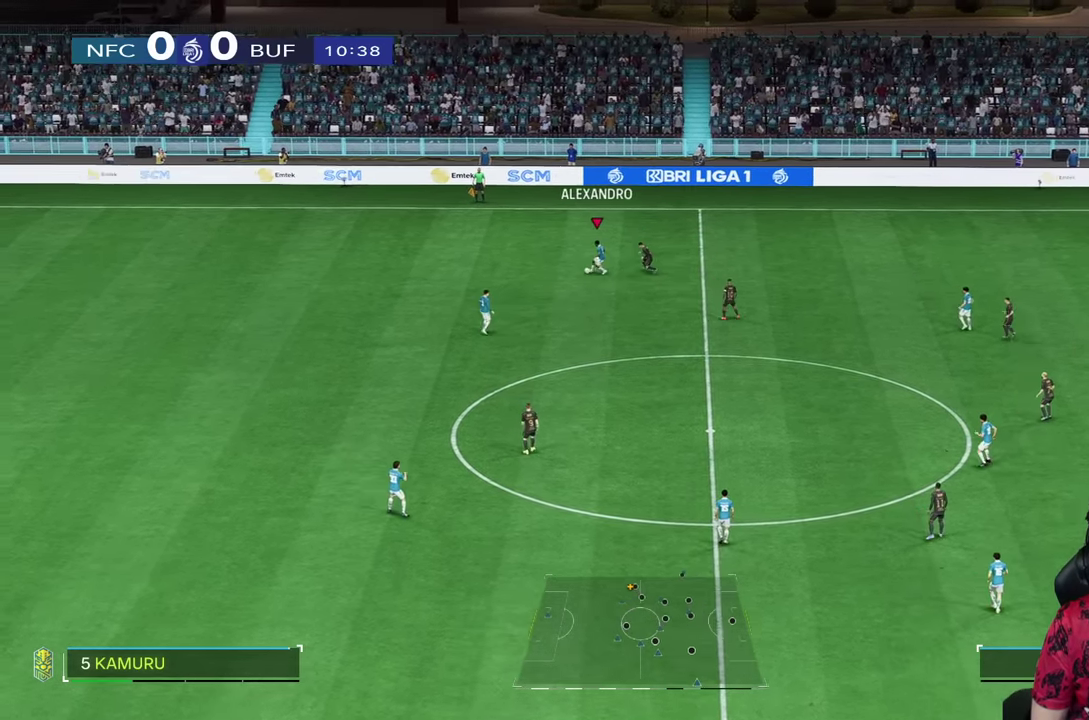
Gameplay with a controller (PlayStation layout); each line is a JSON object with the inputs held at the frame after it (dt_ms = milliseconds from this image to that frame). "events" lists button and stick changes between this image and that frame as [ms after this image, input, new state], when the widget could be followed in between. Not read: L3 R3.
{"dt_ms": 500, "buttons": [], "left_stick": "down", "right_stick": "center", "events": [[450, "left_stick", "down"]]}
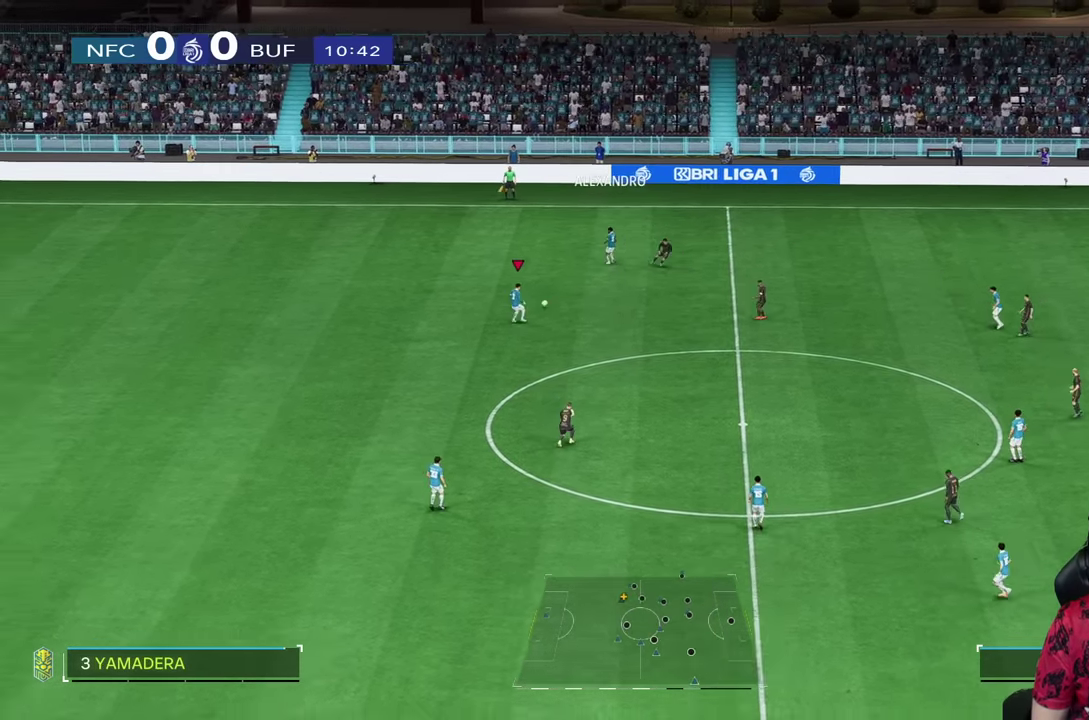
{"dt_ms": 500, "buttons": [], "left_stick": "down", "right_stick": "center", "events": []}
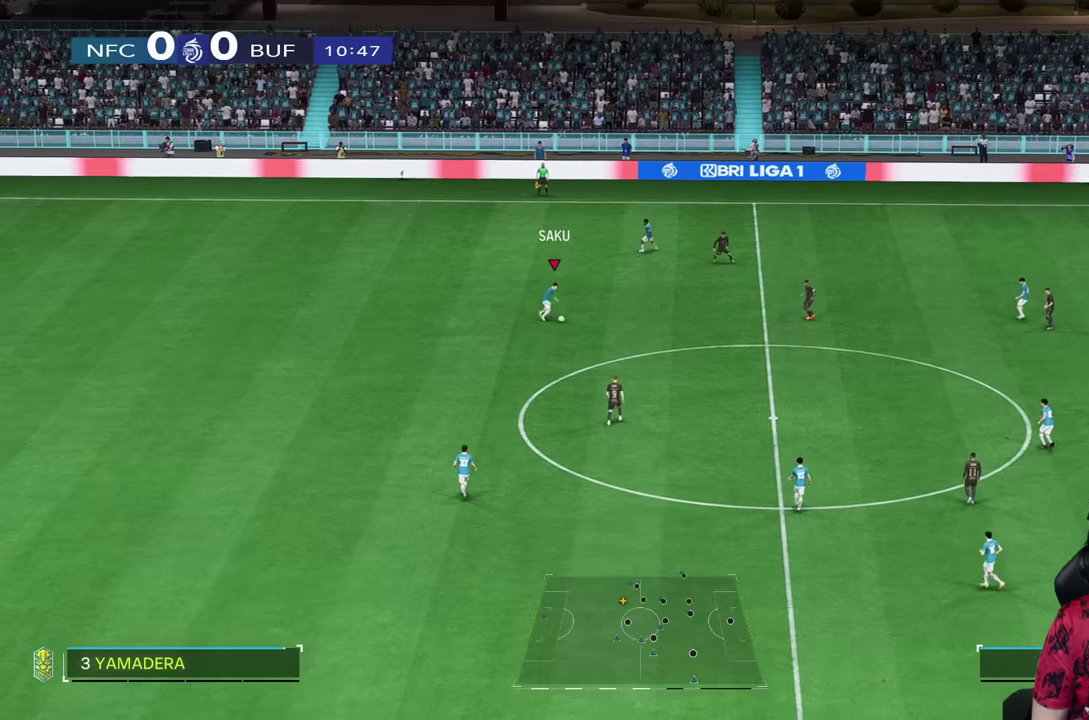
{"dt_ms": 500, "buttons": [], "left_stick": "right", "right_stick": "center", "events": [[67, "left_stick", "down-right"], [300, "left_stick", "right"]]}
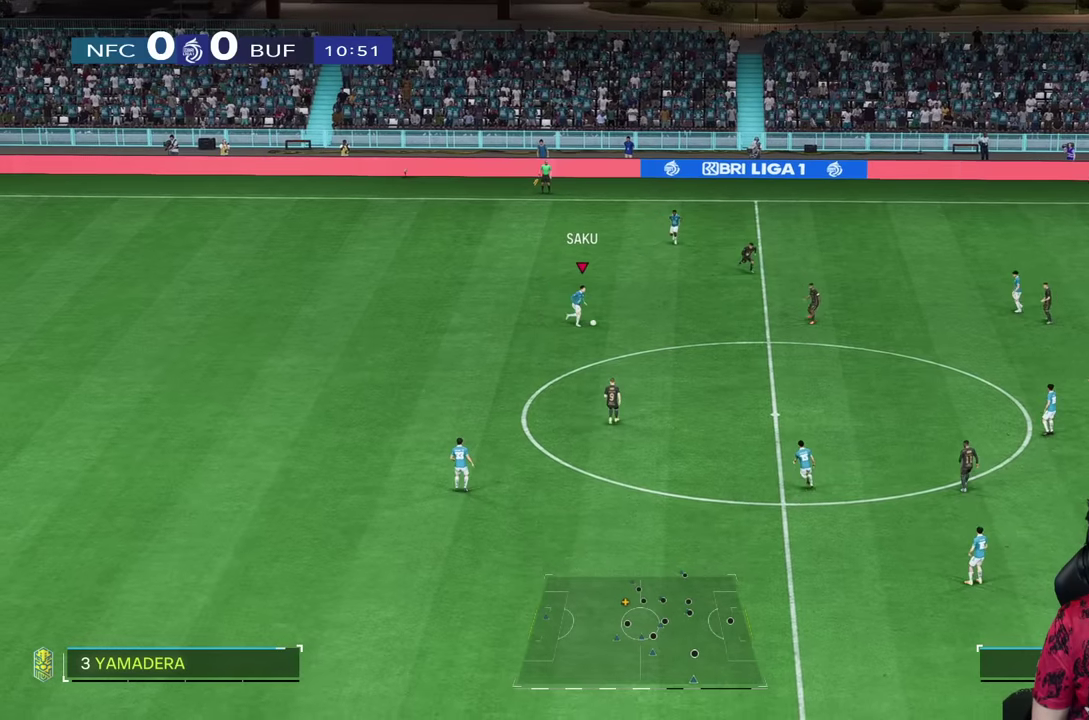
{"dt_ms": 500, "buttons": [], "left_stick": "up-right", "right_stick": "center", "events": [[183, "left_stick", "up-right"]]}
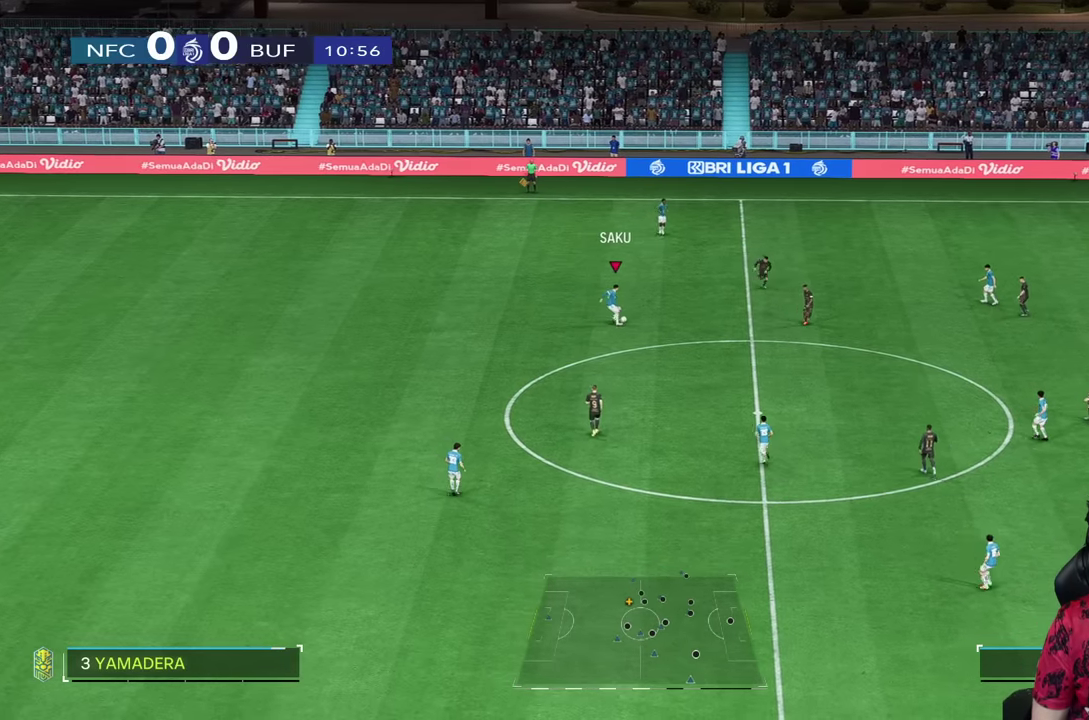
{"dt_ms": 500, "buttons": ["TRIANGLE"], "left_stick": "up", "right_stick": "center", "events": [[100, "left_stick", "up"], [433, "TRIANGLE", "down"]]}
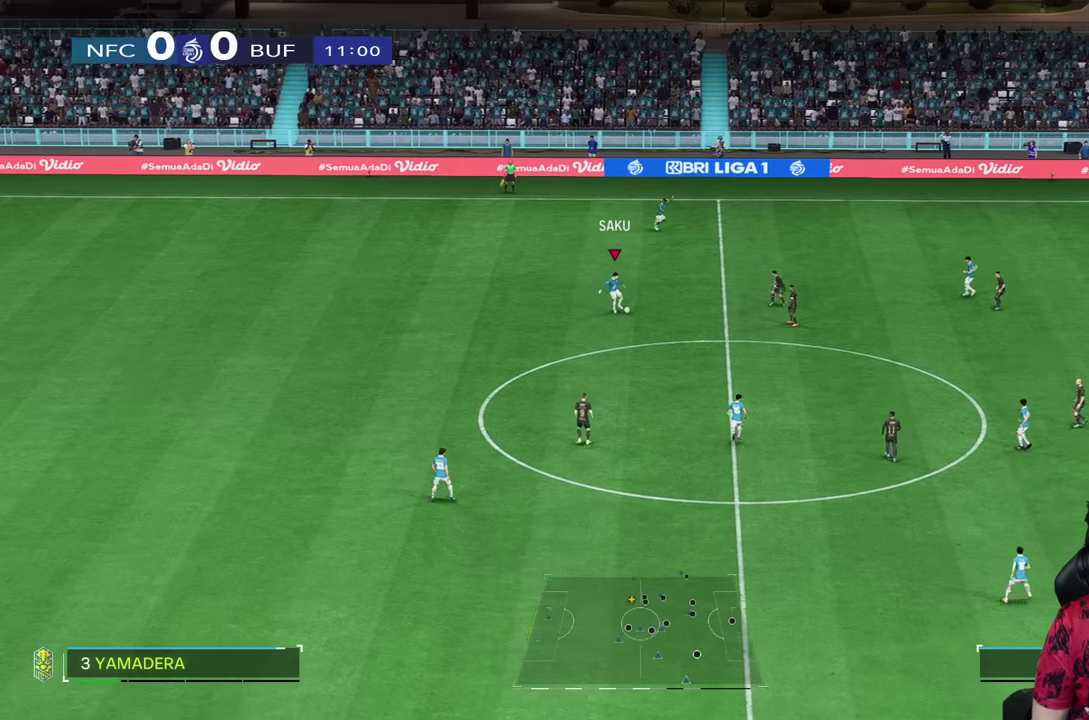
{"dt_ms": 500, "buttons": ["R1"], "left_stick": "up-right", "right_stick": "center", "events": [[67, "TRIANGLE", "up"], [333, "left_stick", "up-right"], [467, "R1", "down"]]}
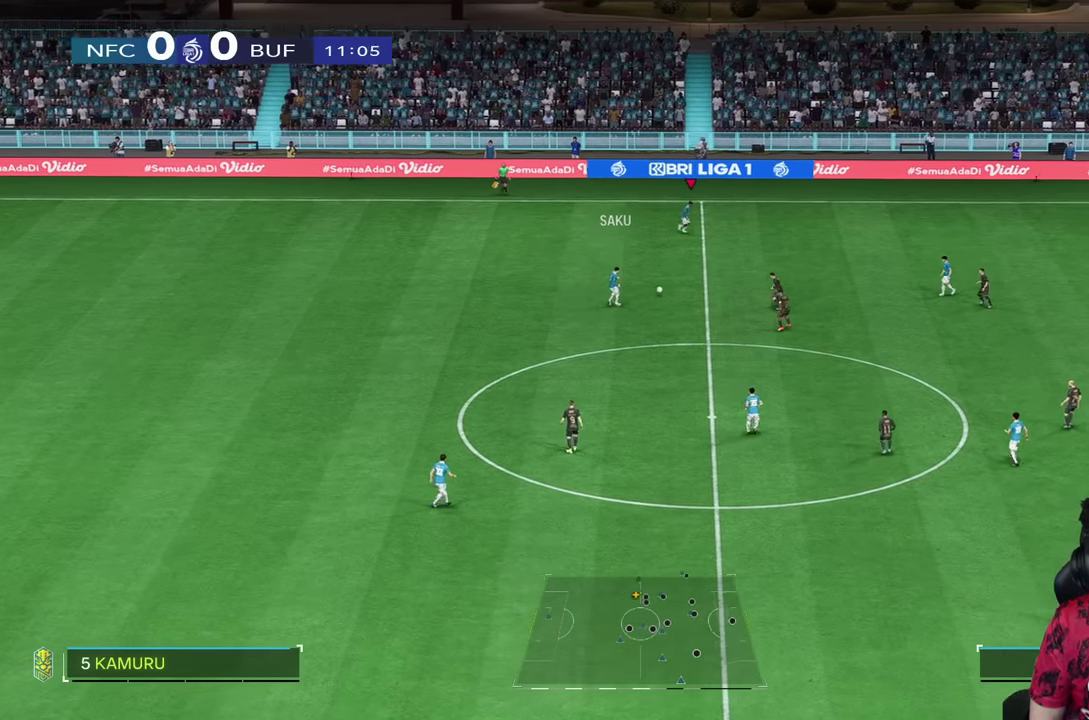
{"dt_ms": 500, "buttons": [], "left_stick": "right", "right_stick": "center", "events": [[167, "R1", "up"], [217, "left_stick", "right"]]}
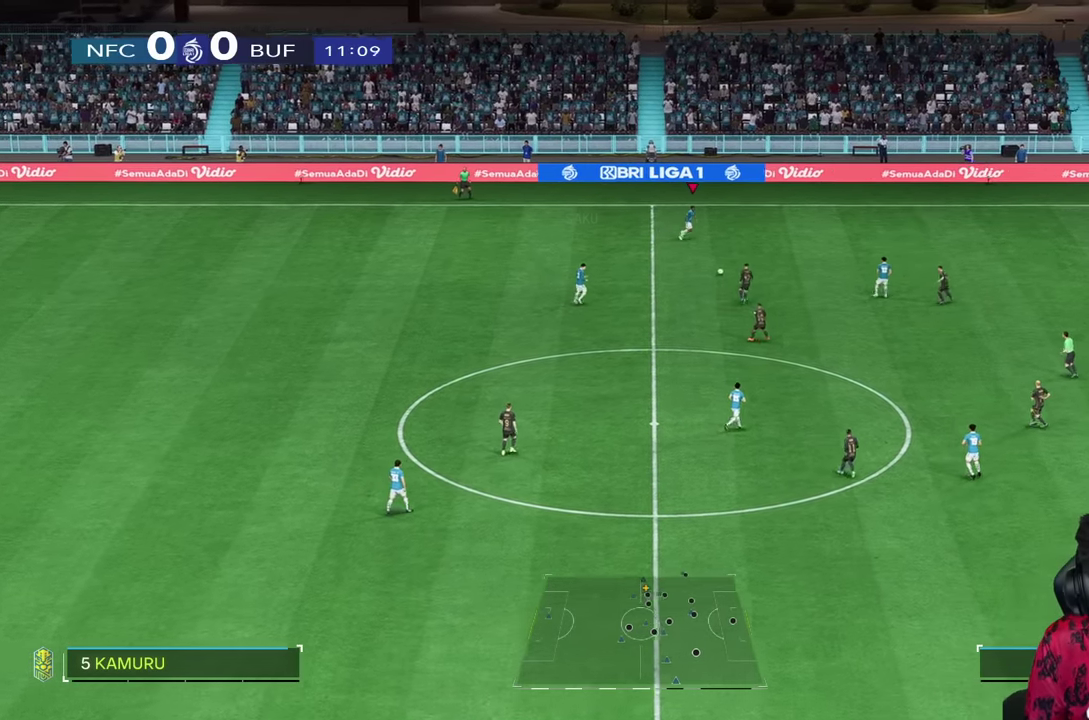
{"dt_ms": 500, "buttons": [], "left_stick": "right", "right_stick": "center"}
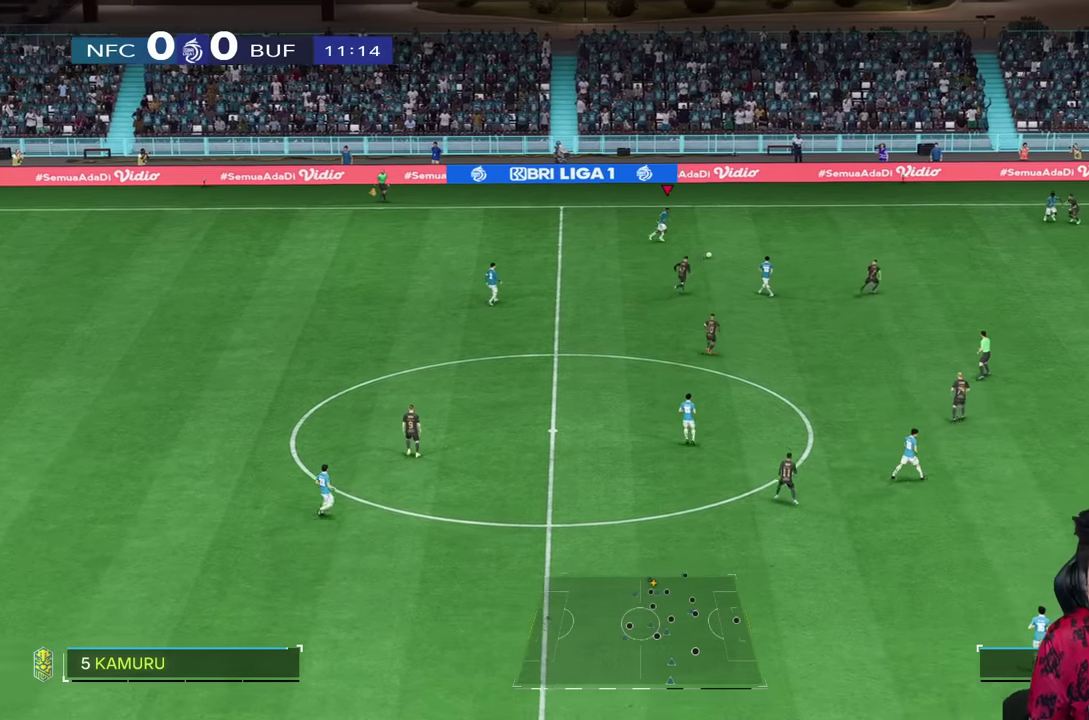
{"dt_ms": 500, "buttons": [], "left_stick": "right", "right_stick": "center", "events": [[33, "R1", "down"], [233, "R1", "up"]]}
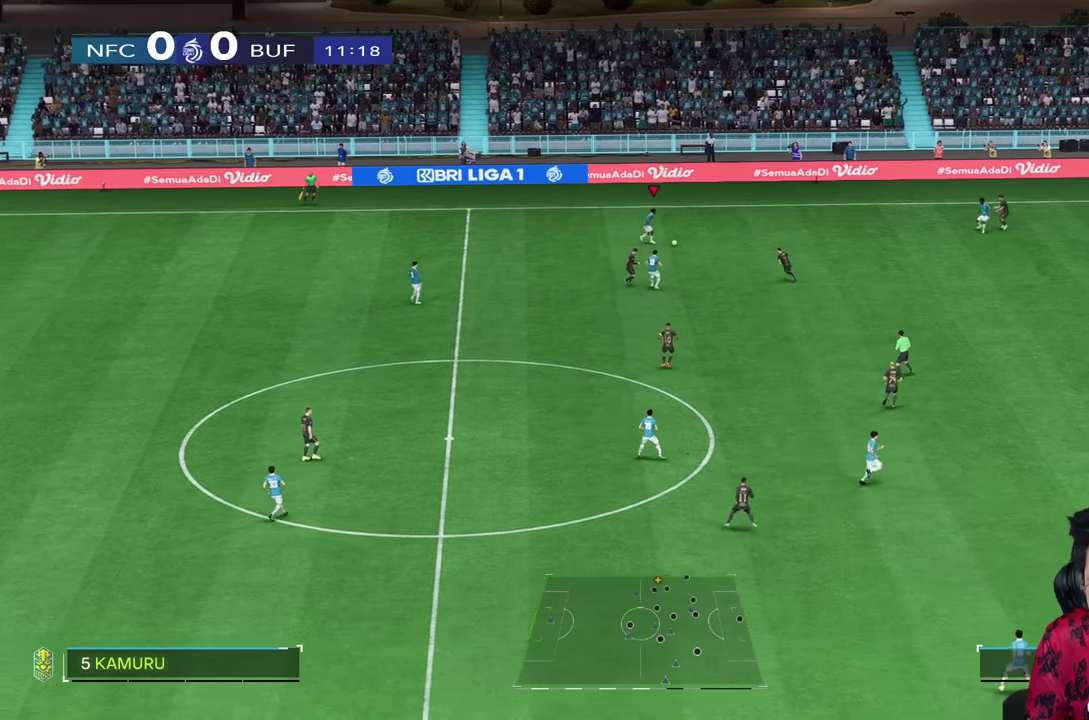
{"dt_ms": 500, "buttons": ["TRIANGLE"], "left_stick": "right", "right_stick": "center", "events": [[367, "TRIANGLE", "down"]]}
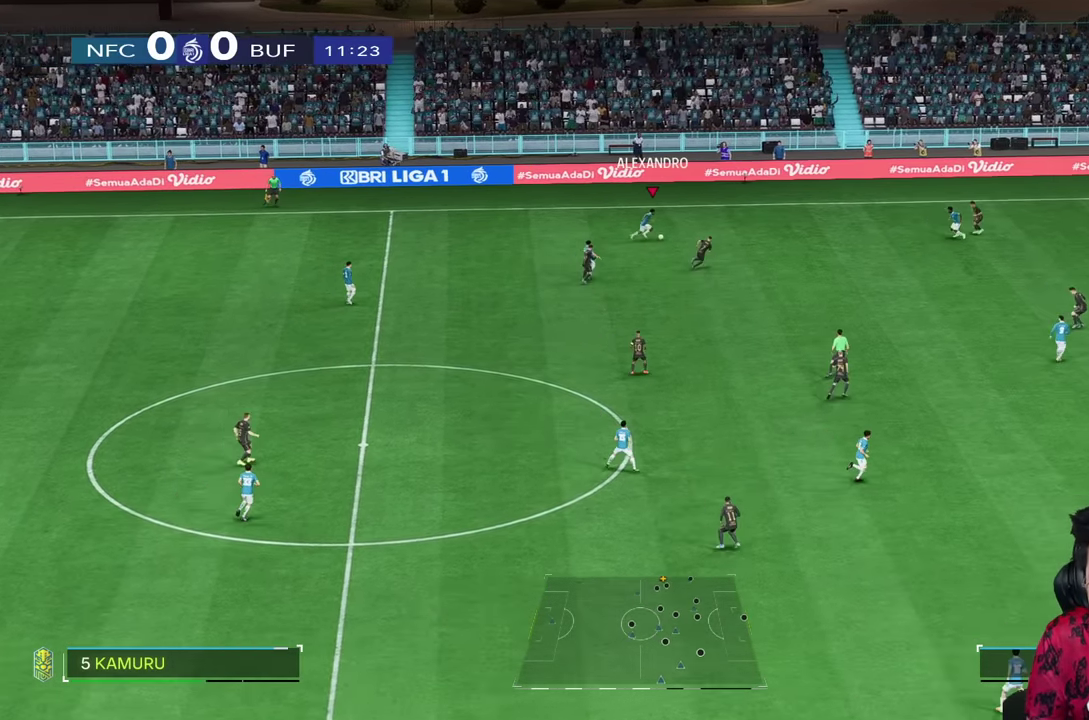
{"dt_ms": 500, "buttons": [], "left_stick": "right", "right_stick": "center", "events": [[50, "TRIANGLE", "up"], [167, "R1", "down"], [250, "R1", "up"]]}
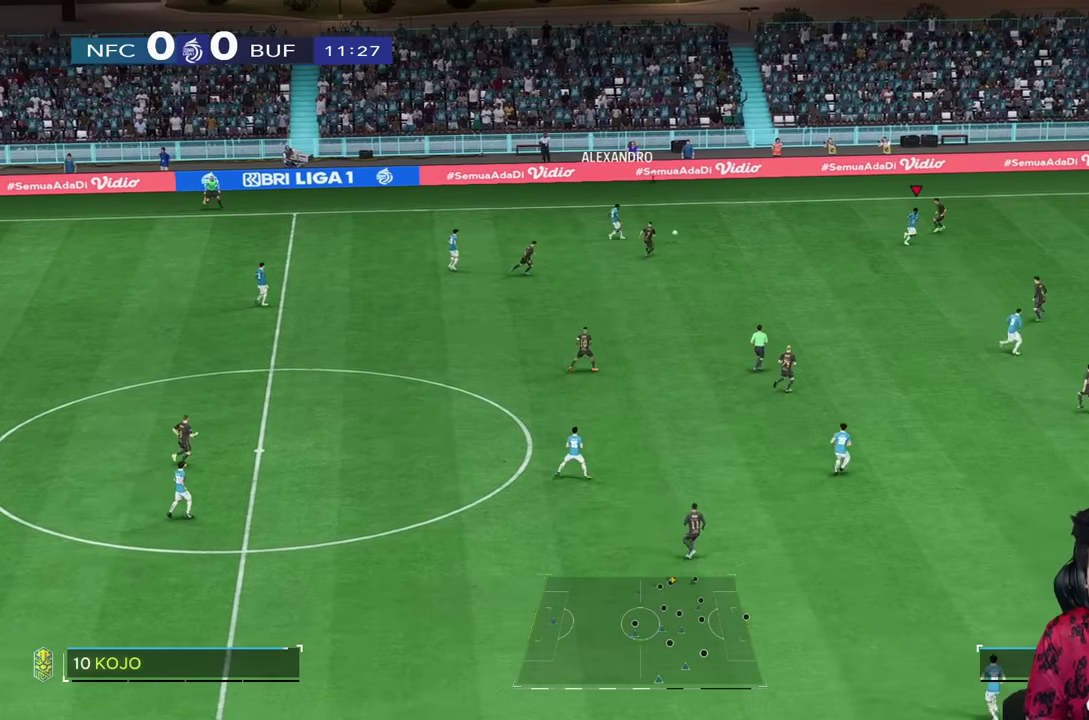
{"dt_ms": 500, "buttons": ["R2"], "left_stick": "down", "right_stick": "center", "events": [[83, "left_stick", "down-left"], [167, "R2", "down"], [250, "left_stick", "down"]]}
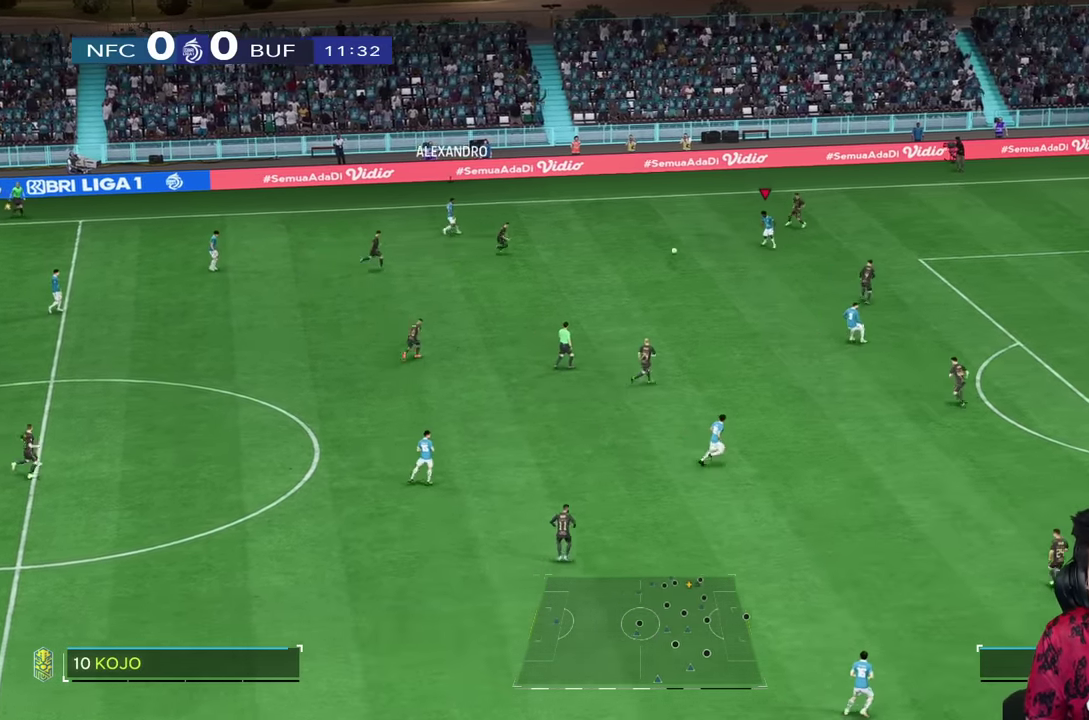
{"dt_ms": 500, "buttons": ["R2"], "left_stick": "down", "right_stick": "center", "events": []}
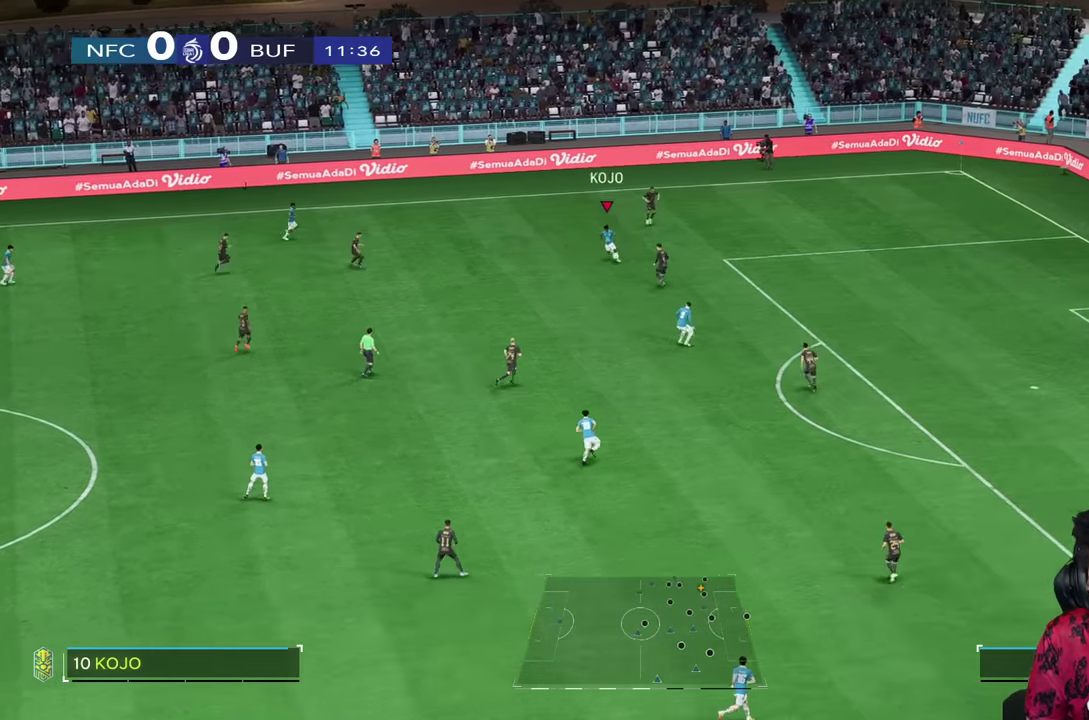
{"dt_ms": 500, "buttons": ["R1"], "left_stick": "down-right", "right_stick": "center", "events": [[17, "TRIANGLE", "down"], [67, "R2", "up"], [83, "TRIANGLE", "up"], [83, "left_stick", "down-right"], [200, "R1", "down"]]}
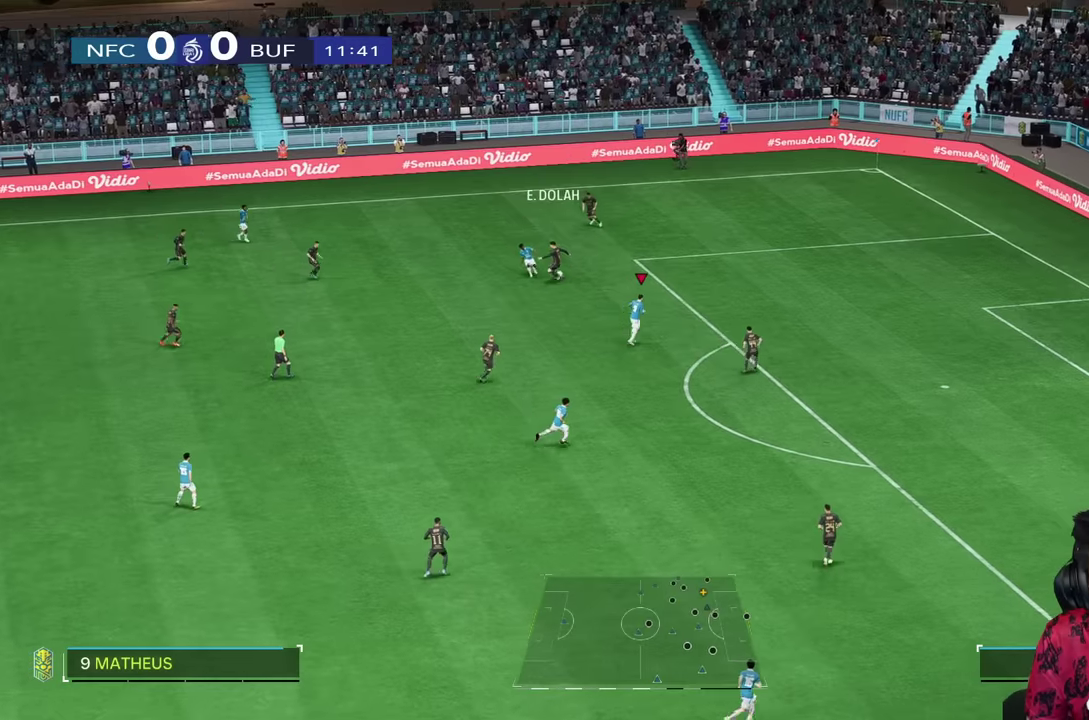
{"dt_ms": 500, "buttons": ["R2"], "left_stick": "up-right", "right_stick": "center", "events": [[66, "R1", "up"], [116, "left_stick", "right"], [133, "R1", "down"], [183, "R1", "up"], [233, "R1", "down"], [283, "R1", "up"], [316, "left_stick", "up-right"], [333, "R2", "down"]]}
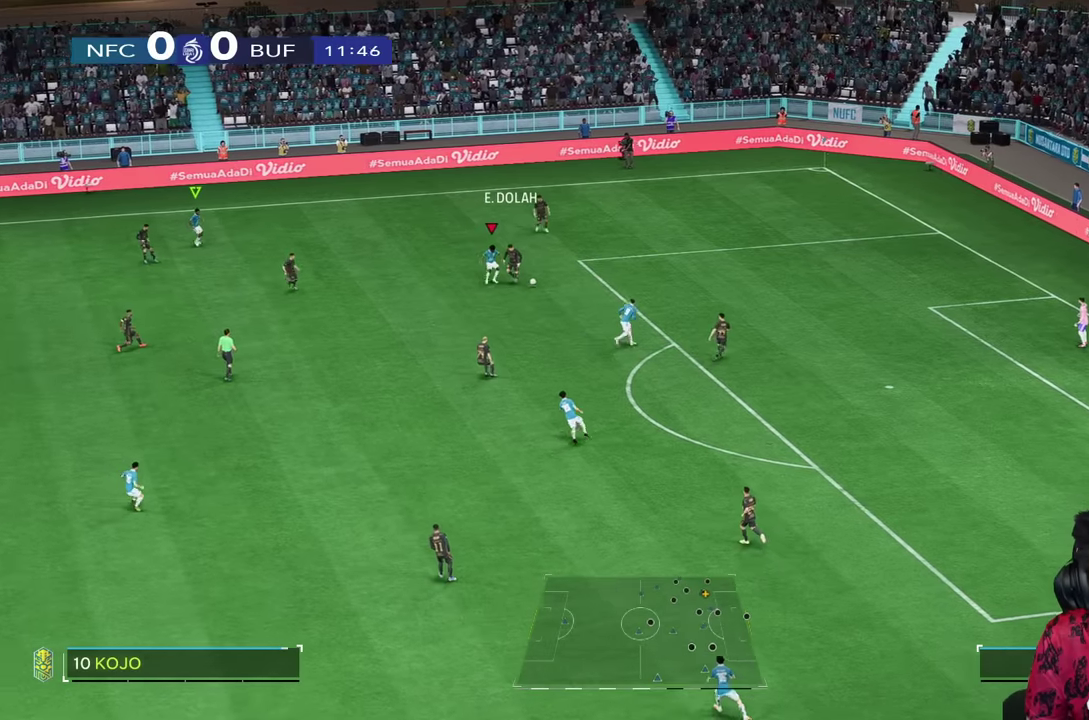
{"dt_ms": 1000, "buttons": [], "left_stick": "left", "right_stick": "center"}
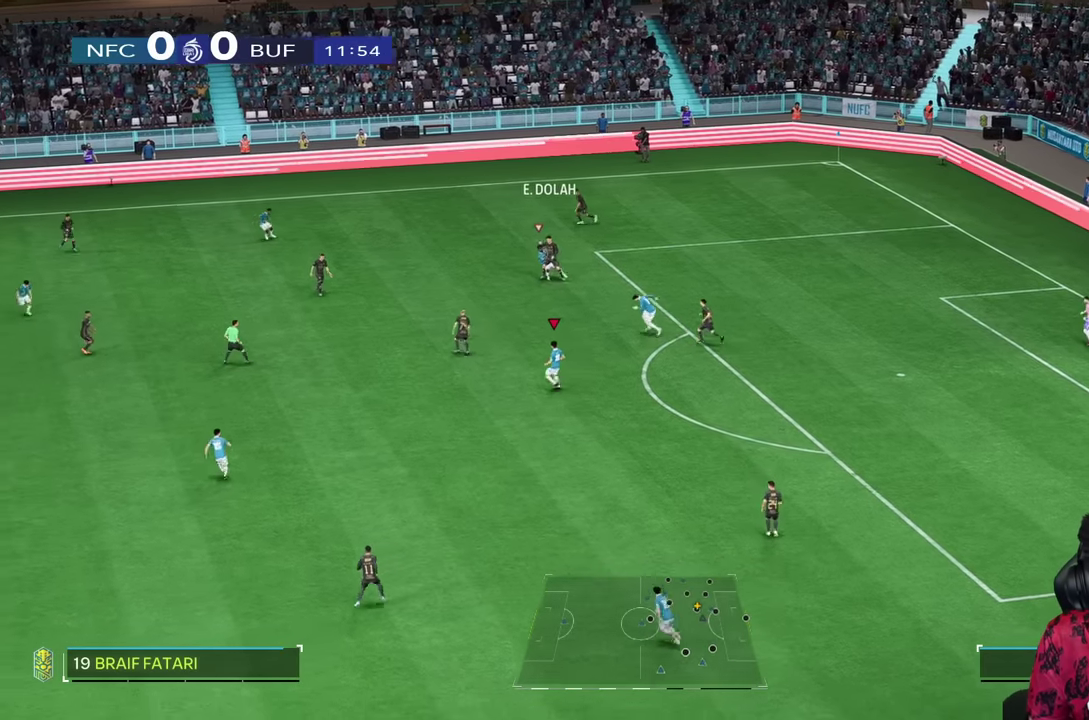
{"dt_ms": 500, "buttons": ["R1"], "left_stick": "left", "right_stick": "center", "events": [[66, "R1", "down"]]}
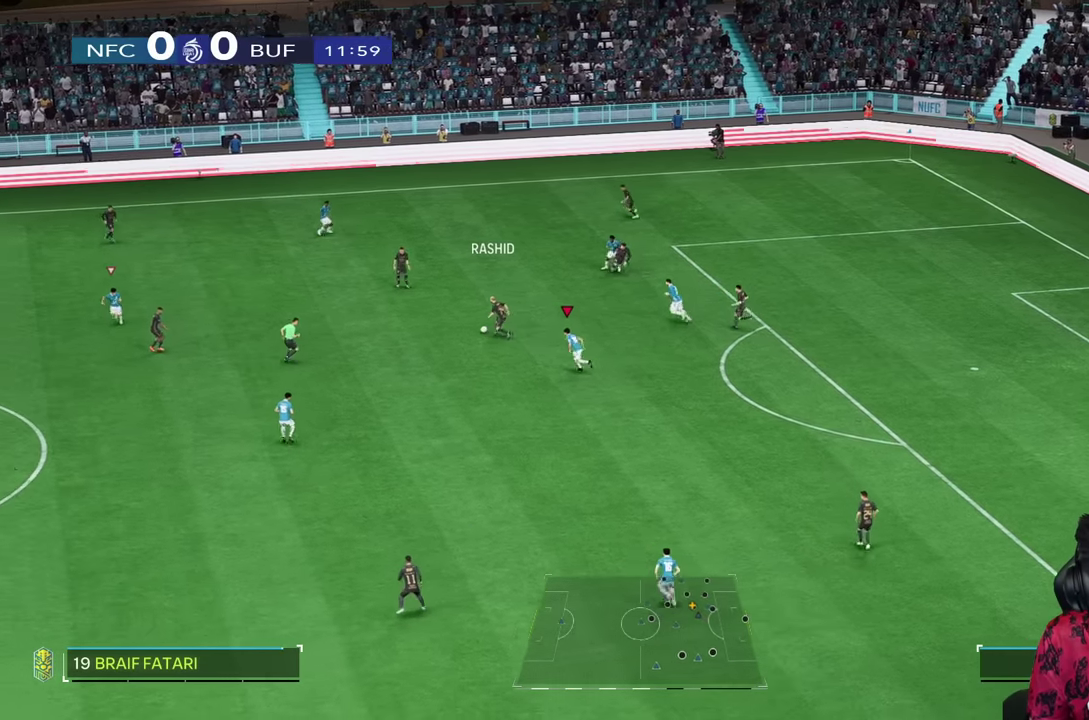
{"dt_ms": 500, "buttons": ["R1"], "left_stick": "up-left", "right_stick": "center", "events": [[166, "left_stick", "up-left"]]}
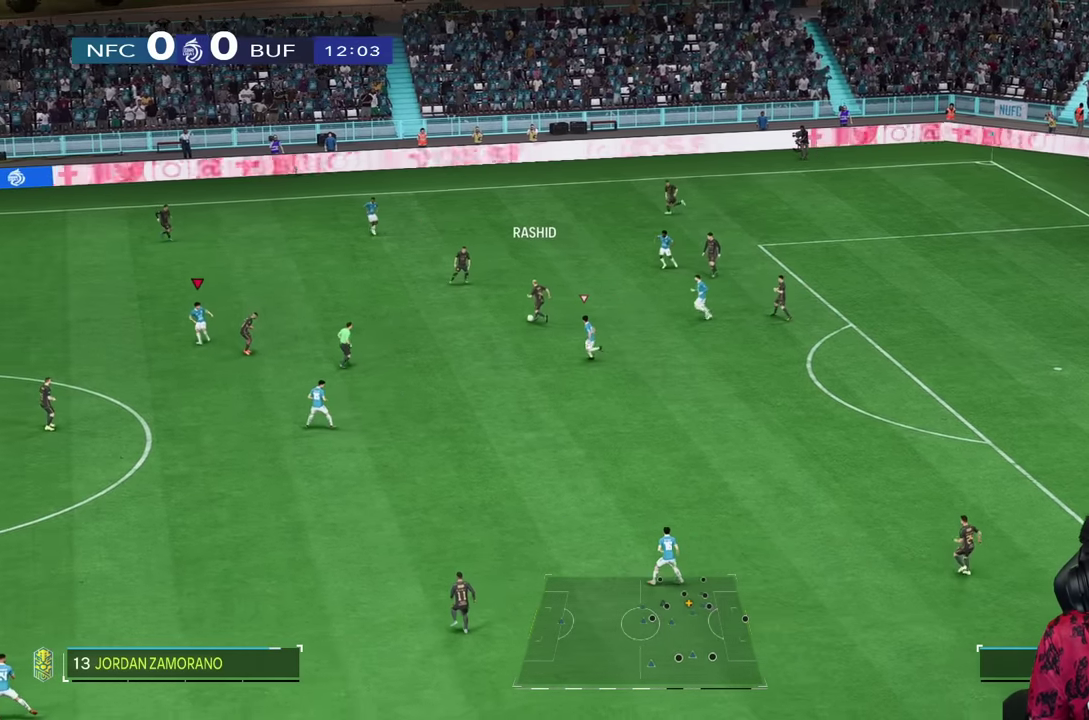
{"dt_ms": 500, "buttons": ["L2", "R2"], "left_stick": "up", "right_stick": "center", "events": [[16, "R1", "up"], [116, "left_stick", "center"], [300, "L2", "down"], [316, "R2", "down"], [366, "left_stick", "up"]]}
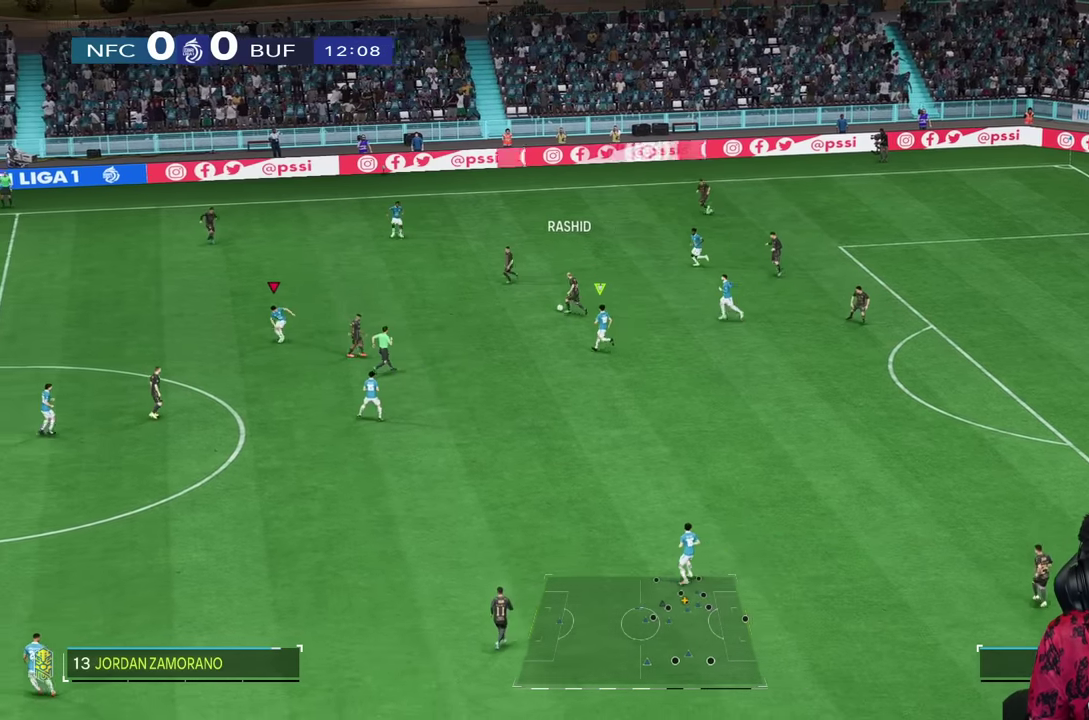
{"dt_ms": 500, "buttons": ["R2"], "left_stick": "up", "right_stick": "center", "events": [[183, "L2", "up"]]}
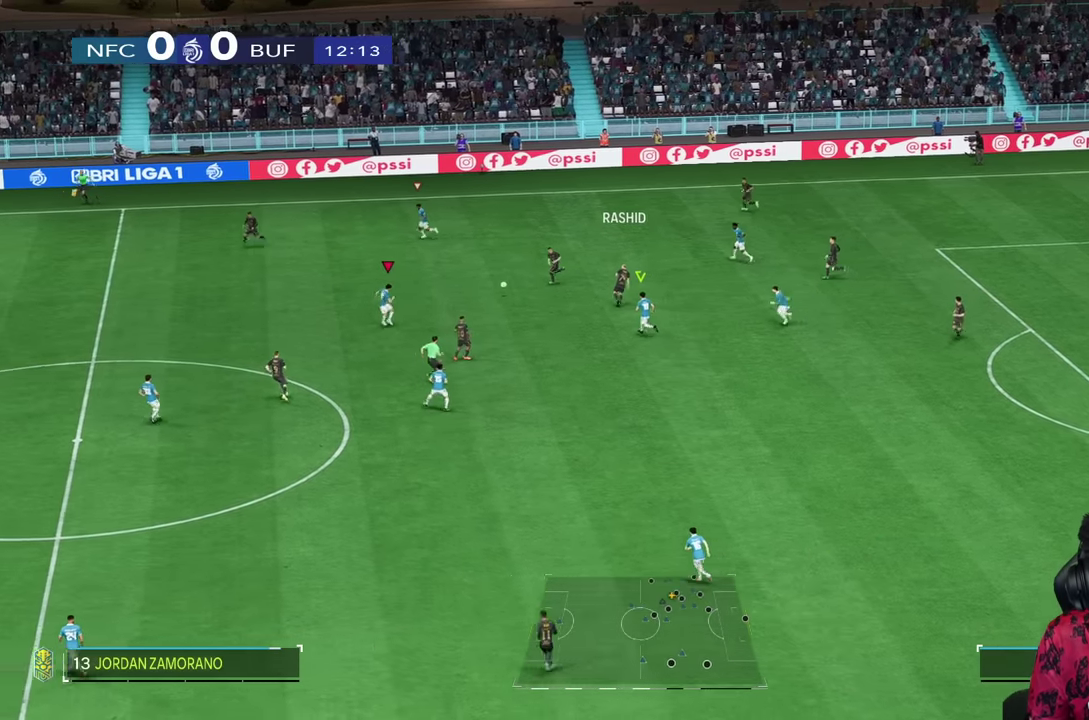
{"dt_ms": 500, "buttons": ["R1"], "left_stick": "left", "right_stick": "center", "events": [[333, "left_stick", "left"], [416, "R2", "up"], [500, "R1", "down"]]}
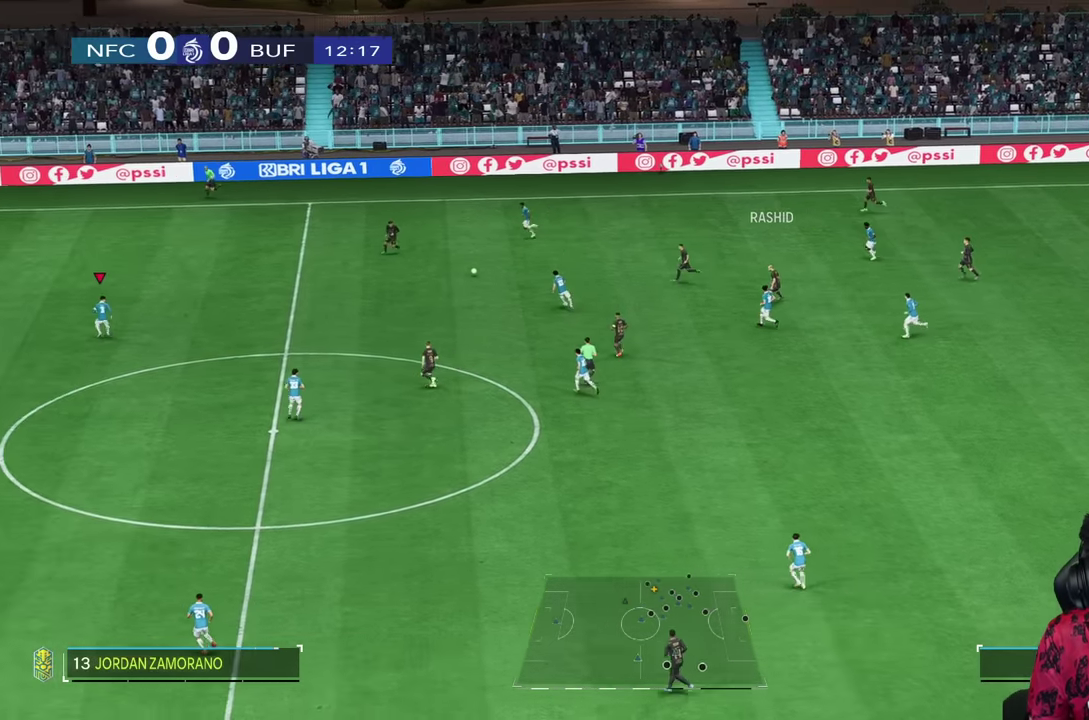
{"dt_ms": 500, "buttons": [], "left_stick": "left", "right_stick": "center", "events": [[16, "R1", "up"], [400, "R1", "down"], [450, "R1", "up"]]}